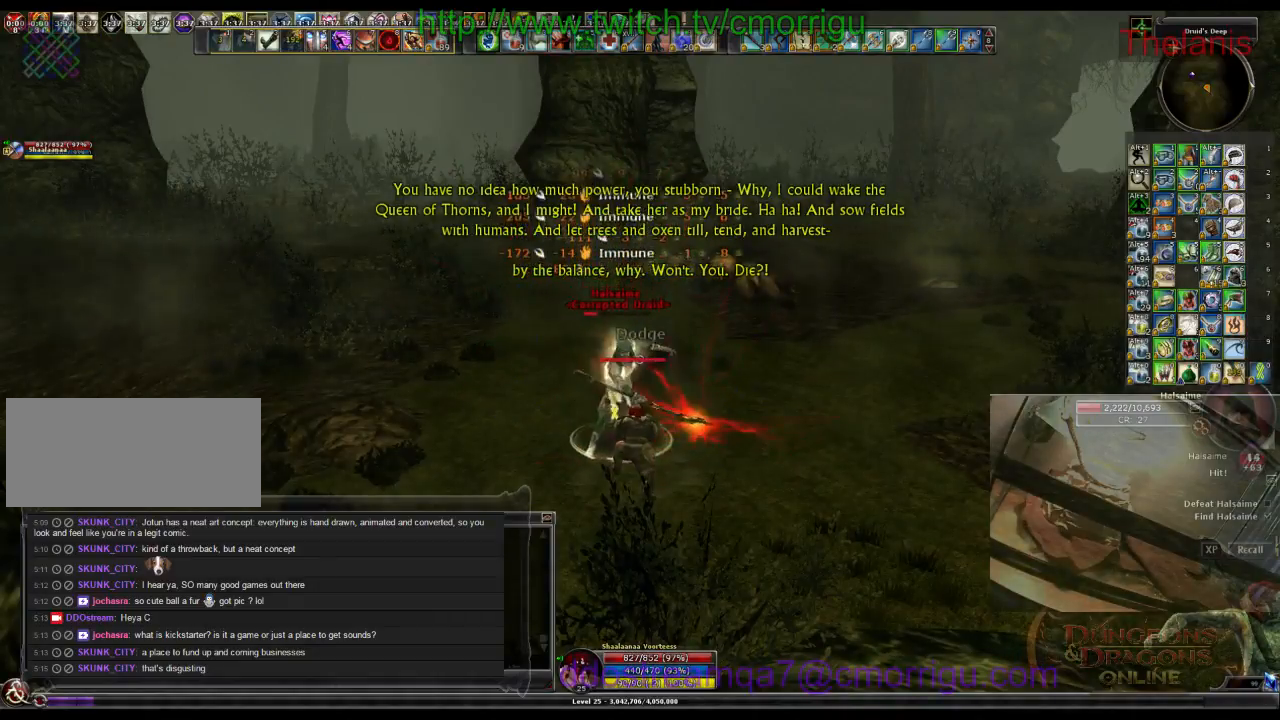
Gameplay with keyboard; each line is a JSON object with the keys held at the frame after it. "events" lists presses ("down") and releases ("up") of ".", "/", "0", "1", "2", "3", "4", "5", "6", "7", "8", "9", "a", "b", "backslash", "backspace", "c", "caps_lock", "comma", "ctrl_l", "ctrl_r", "d", "e", "equals", "escape", "f", "f1", "f10", "f11", "f12", "f2", "f3", "f4", "f5", "f6", "f7", "f8", "f9", "g", "h", "i", "j", "k", "l", "lbracket", "m", "minus", "n", "o", "p", "q", "quote", "r", "rbracket", "return", "s", "semicolon", "shift_l", "shift_r", "space", "t", "tab", "tilde", "u", "v", "w", "x", "y" and "z" between this image and that frame as [ms after this image, input, new state], when the widget could be followed in between. No other keys are recorded. Mouse input is not recorded.
{"keys": [], "events": []}
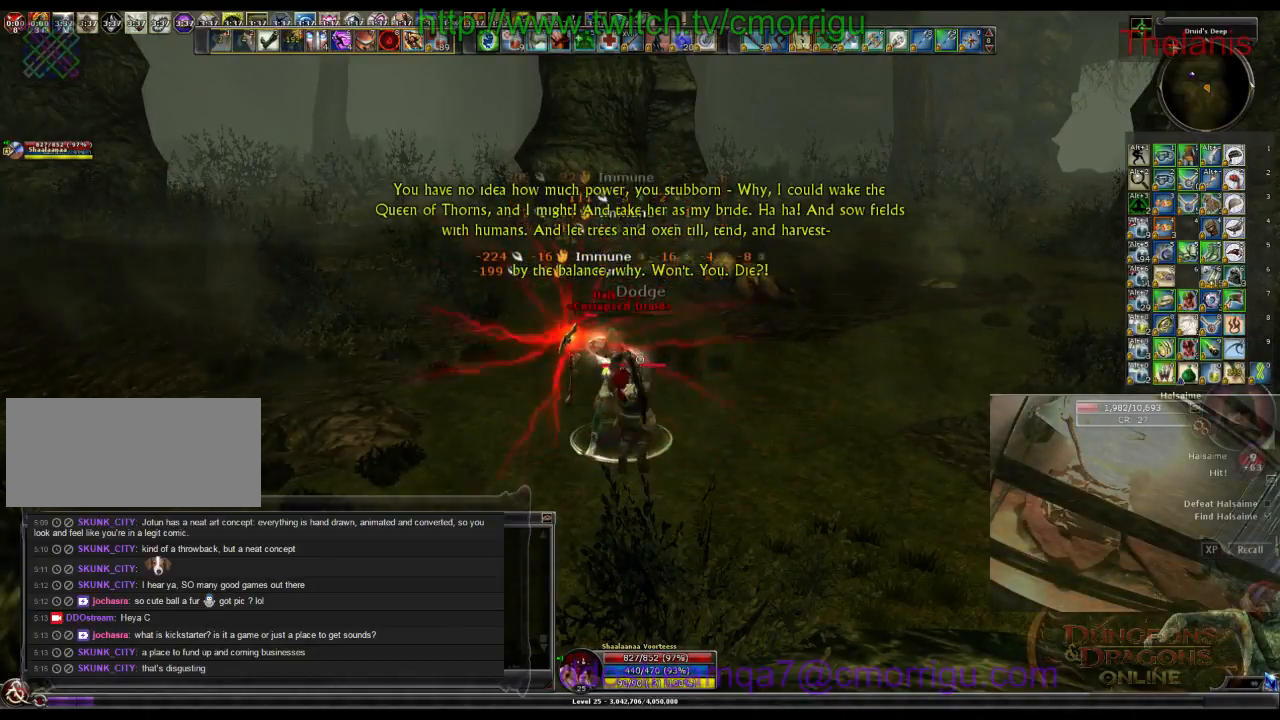
{"keys": ["1"], "events": [[333, "1", "down"]]}
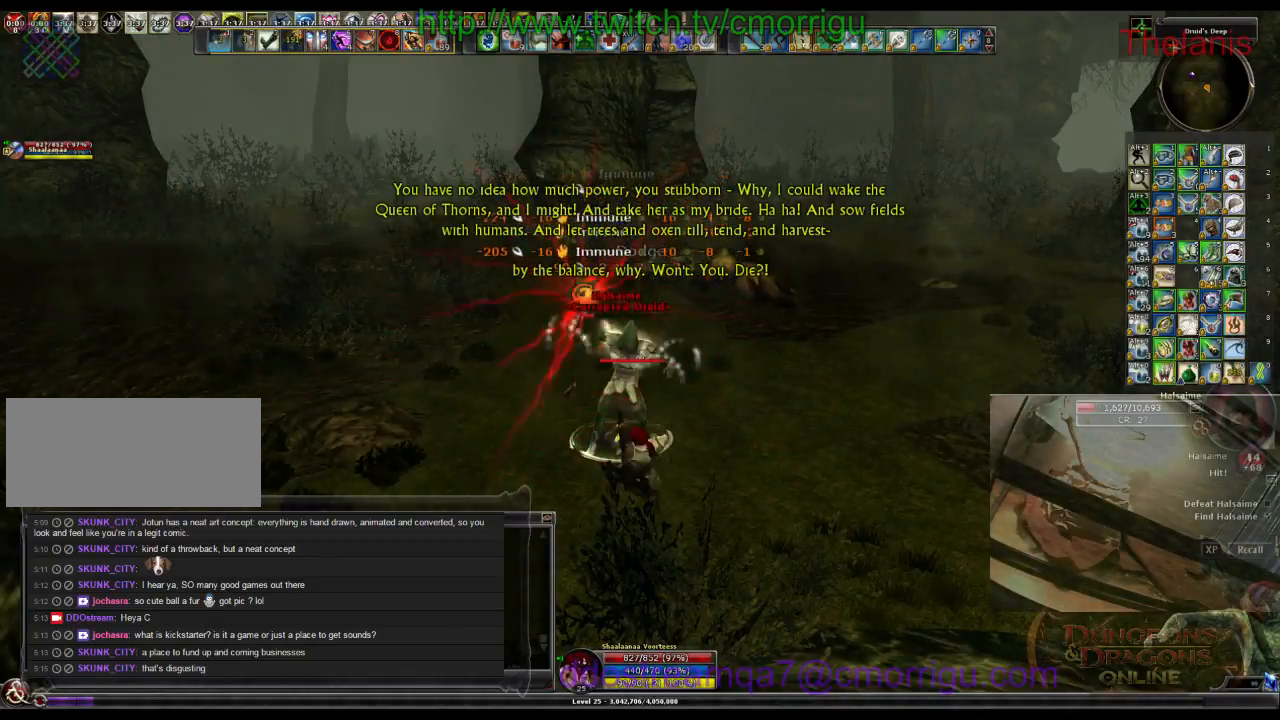
{"keys": [], "events": [[33, "1", "up"]]}
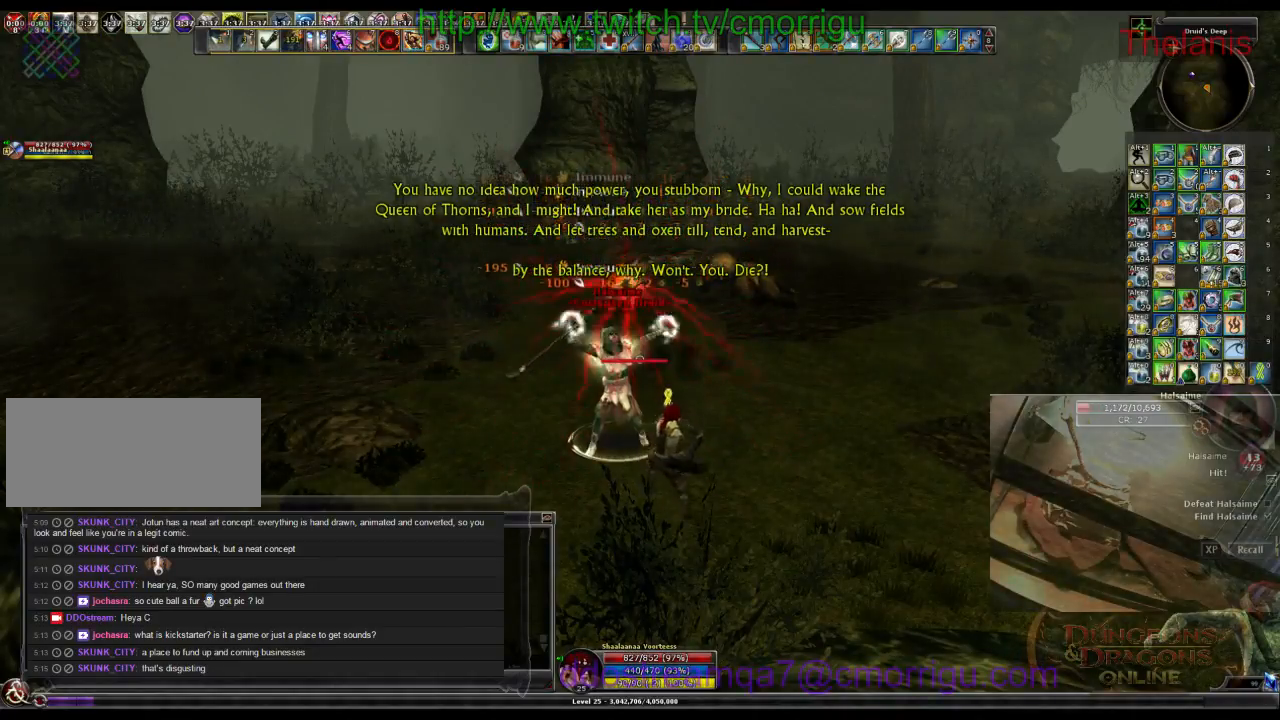
{"keys": [], "events": [[33, "2", "down"], [300, "2", "up"]]}
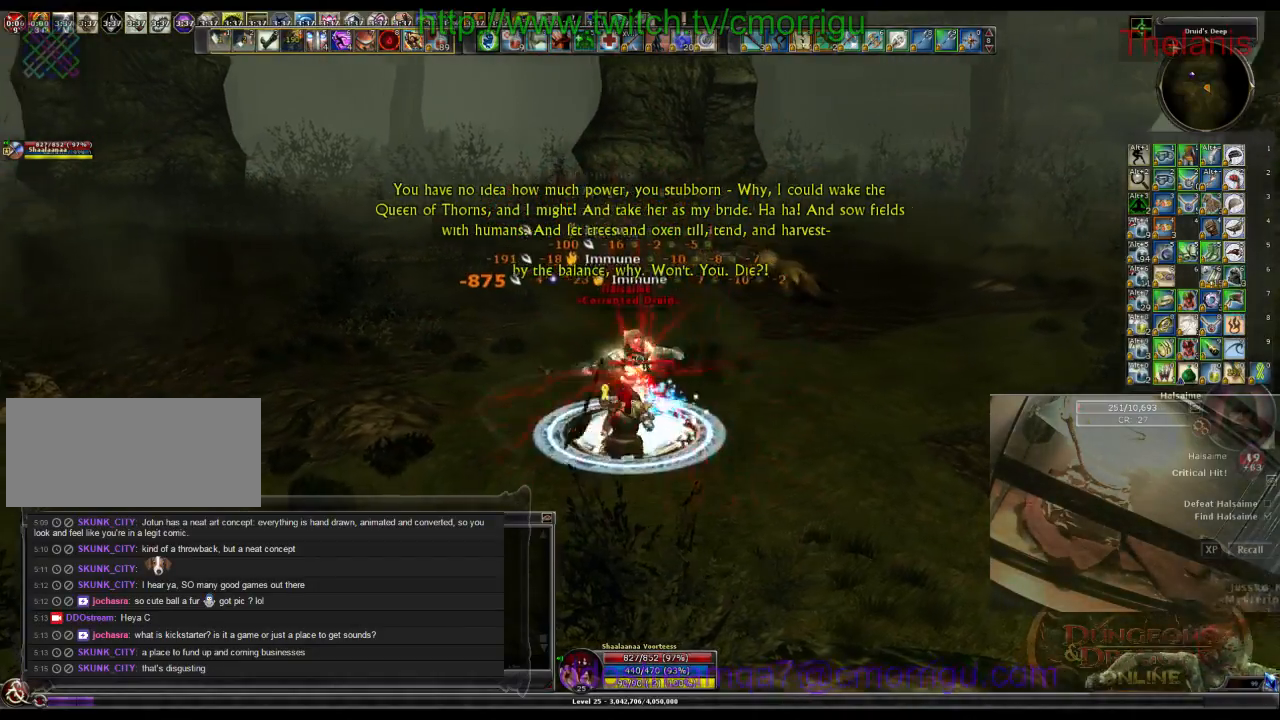
{"keys": [], "events": []}
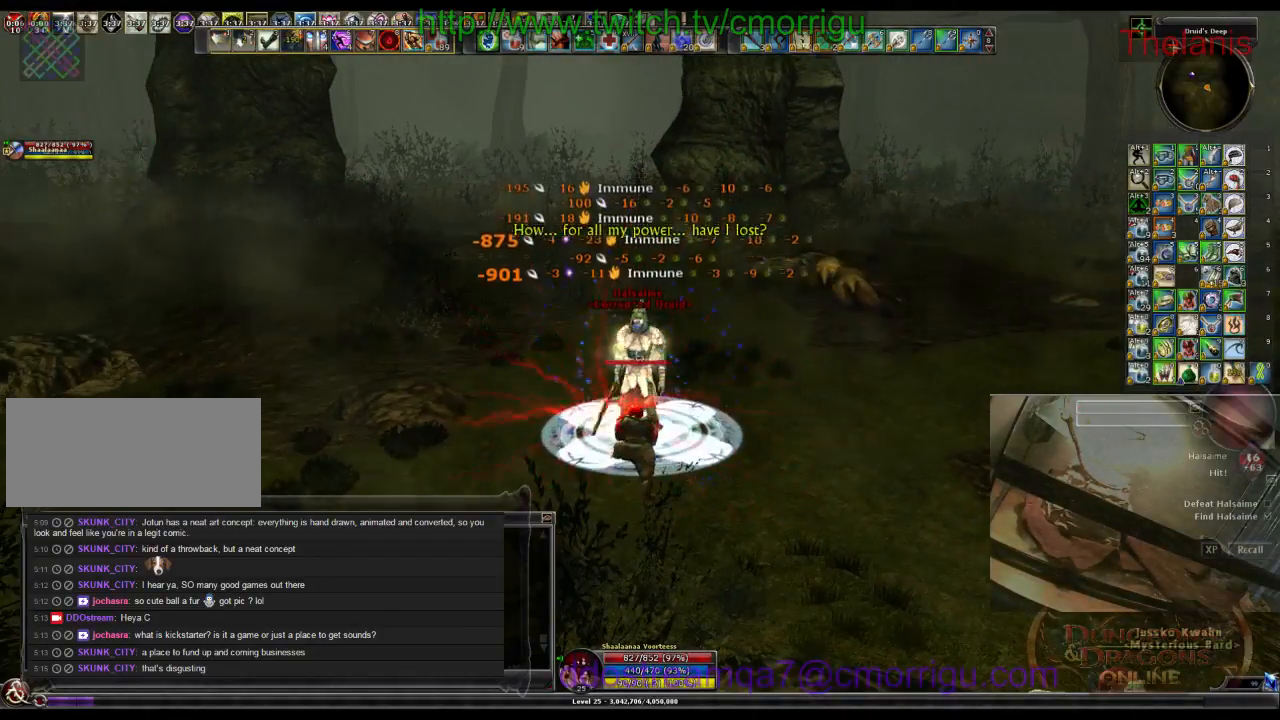
{"keys": [], "events": []}
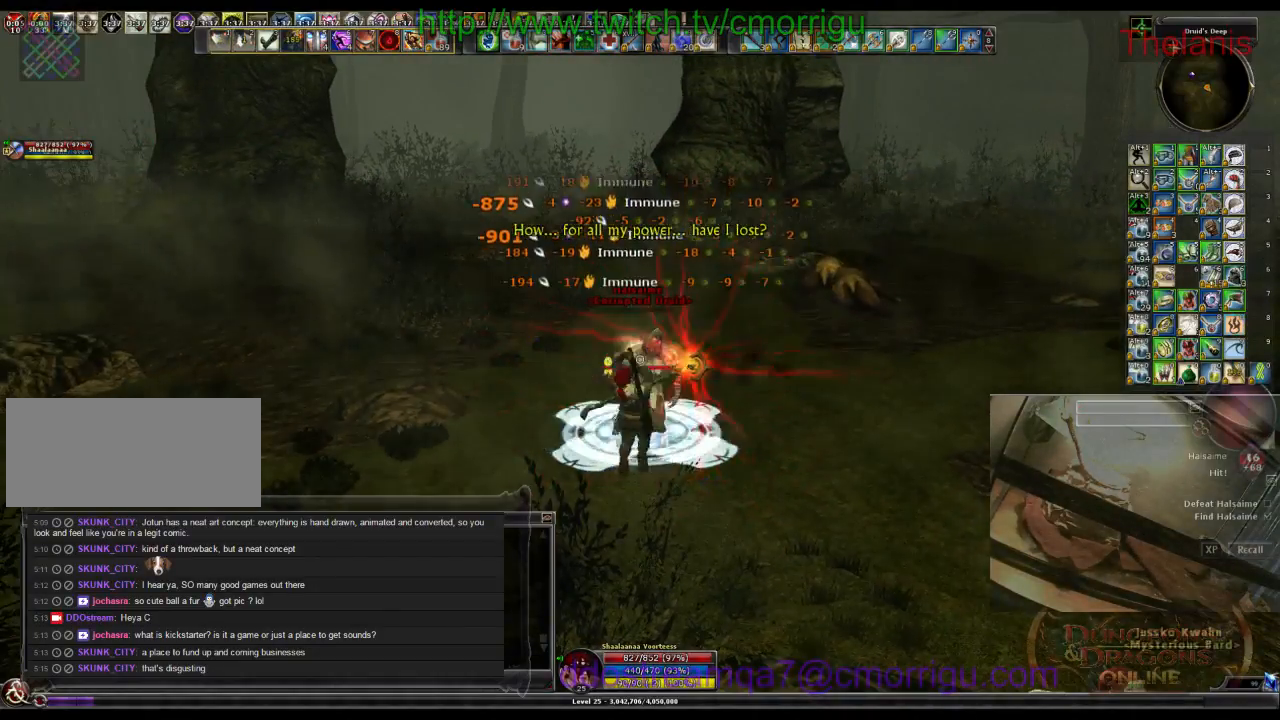
{"keys": ["1"], "events": [[433, "1", "down"]]}
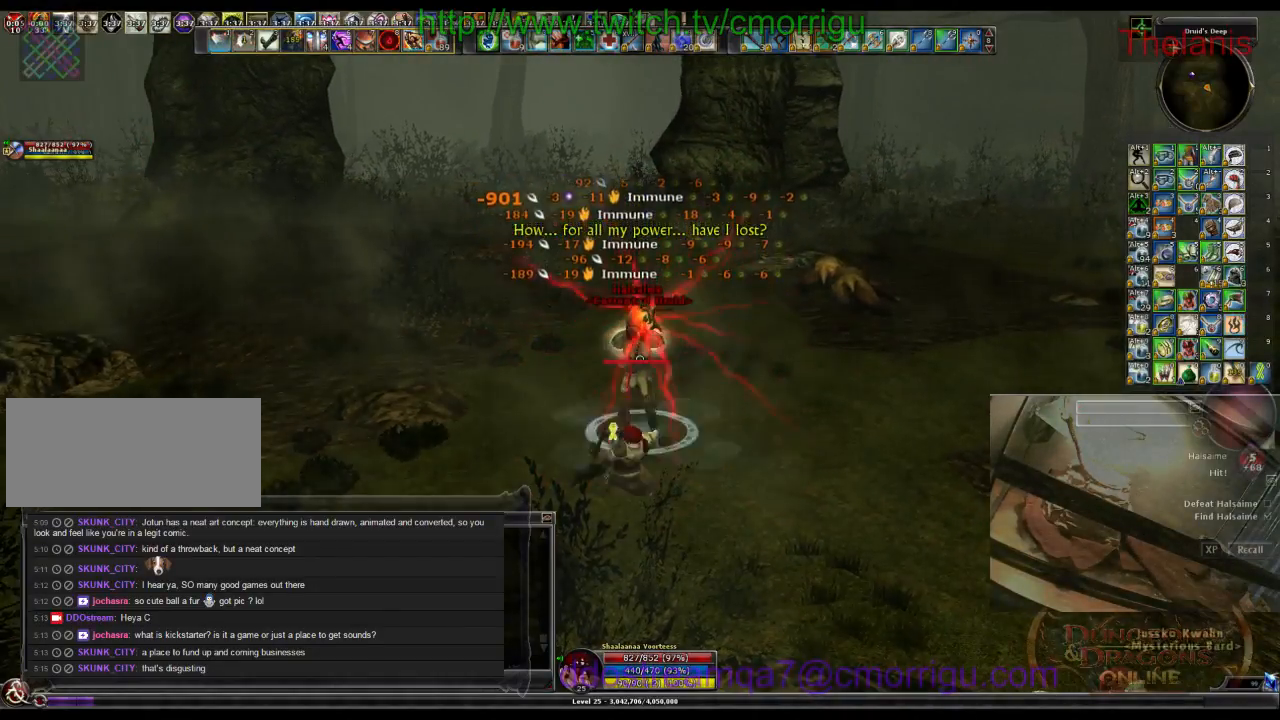
{"keys": ["2"], "events": [[100, "1", "up"], [466, "2", "down"]]}
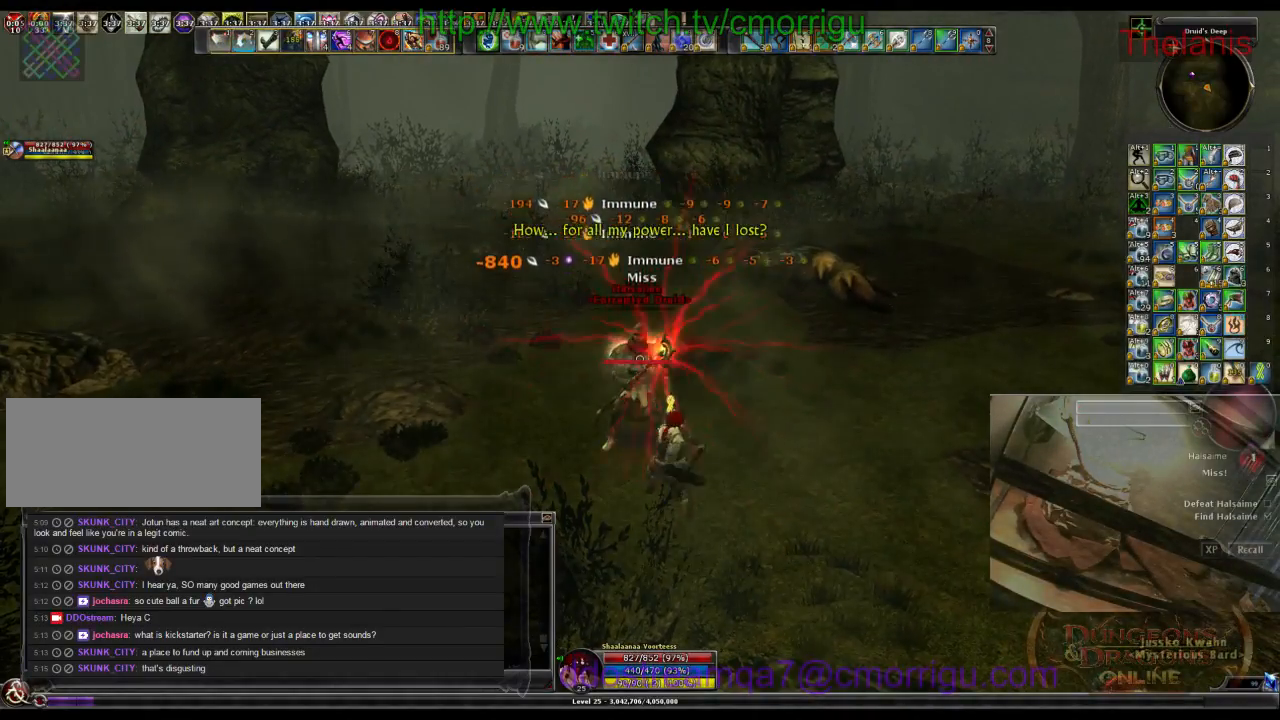
{"keys": [], "events": [[166, "2", "up"]]}
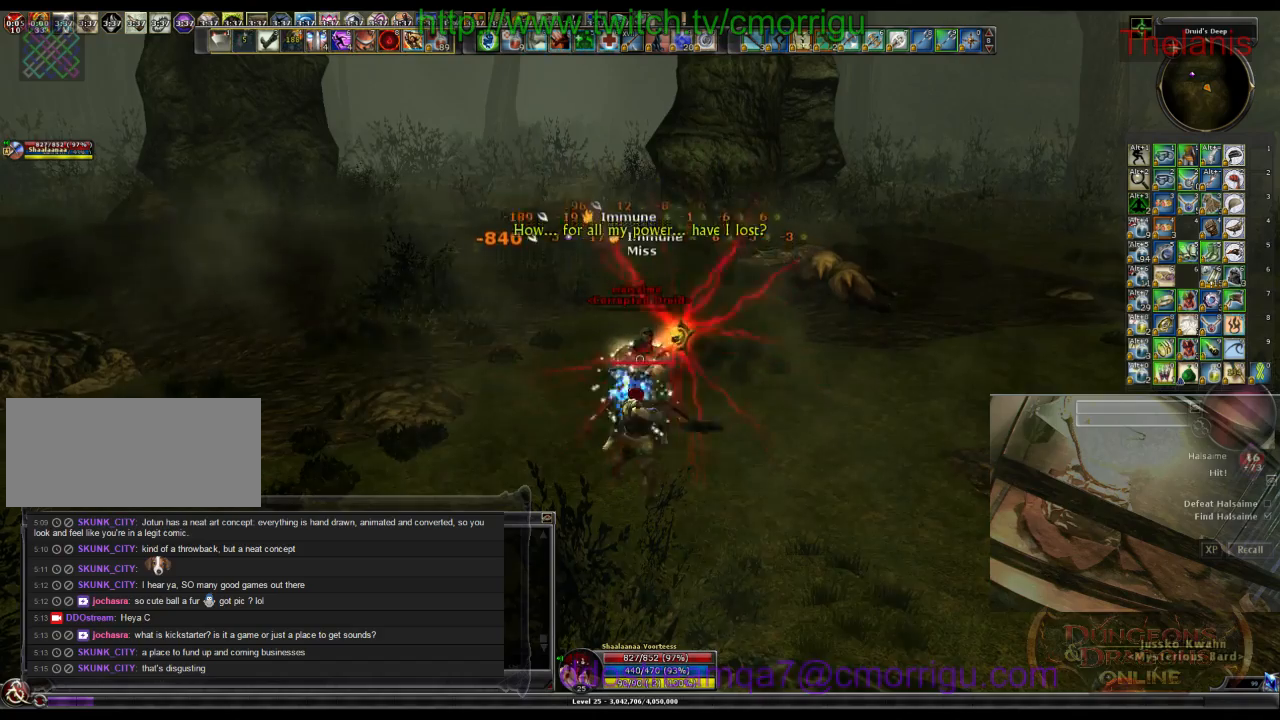
{"keys": [], "events": []}
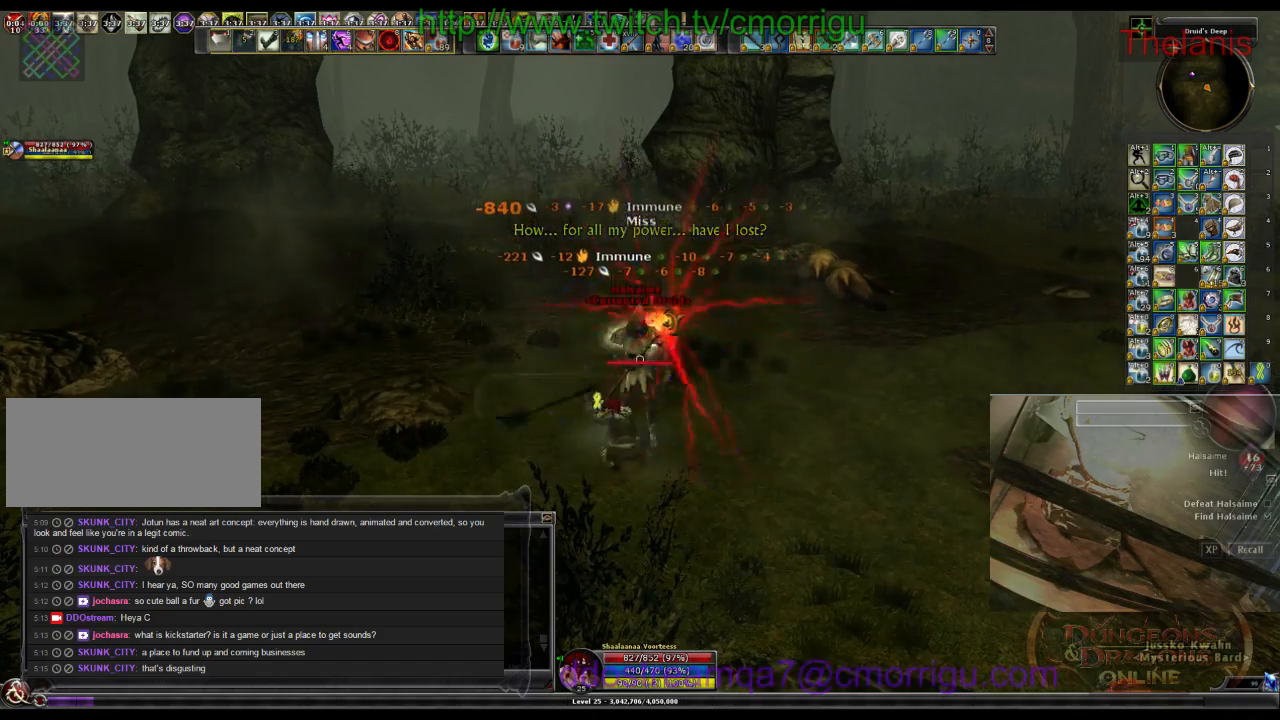
{"keys": [], "events": []}
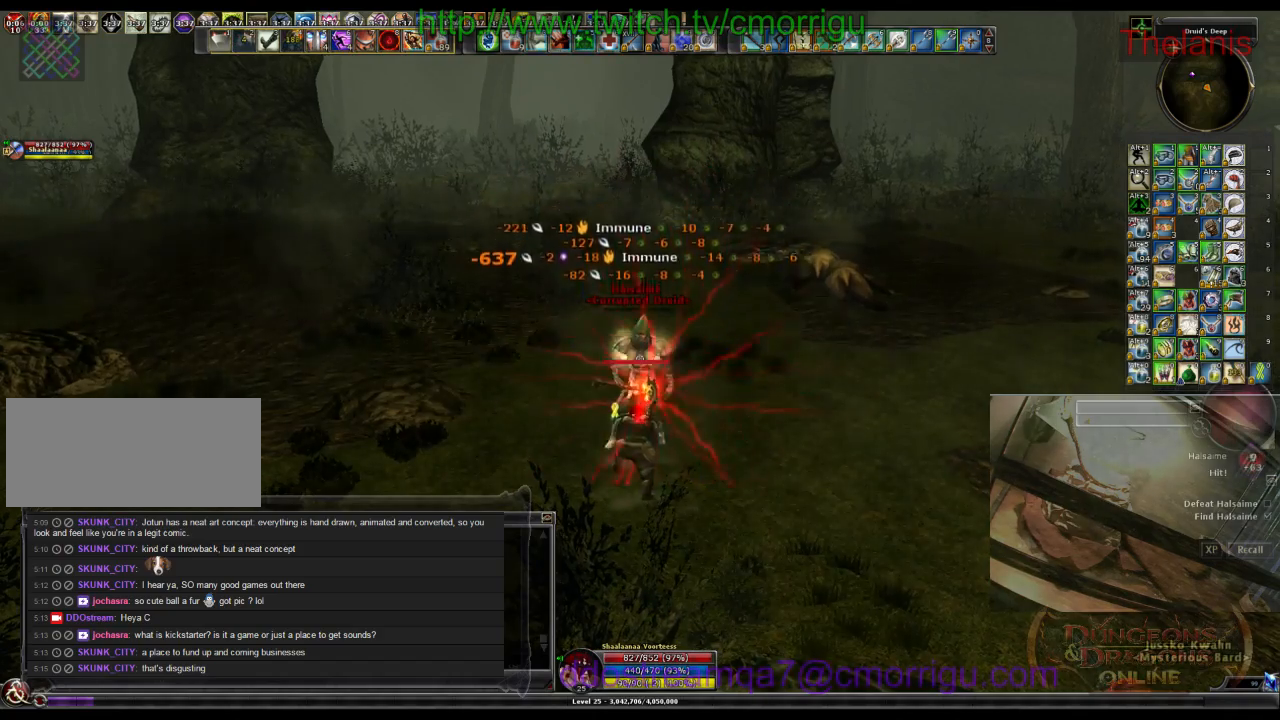
{"keys": ["d", "w"], "events": [[300, "d", "down"], [333, "w", "down"]]}
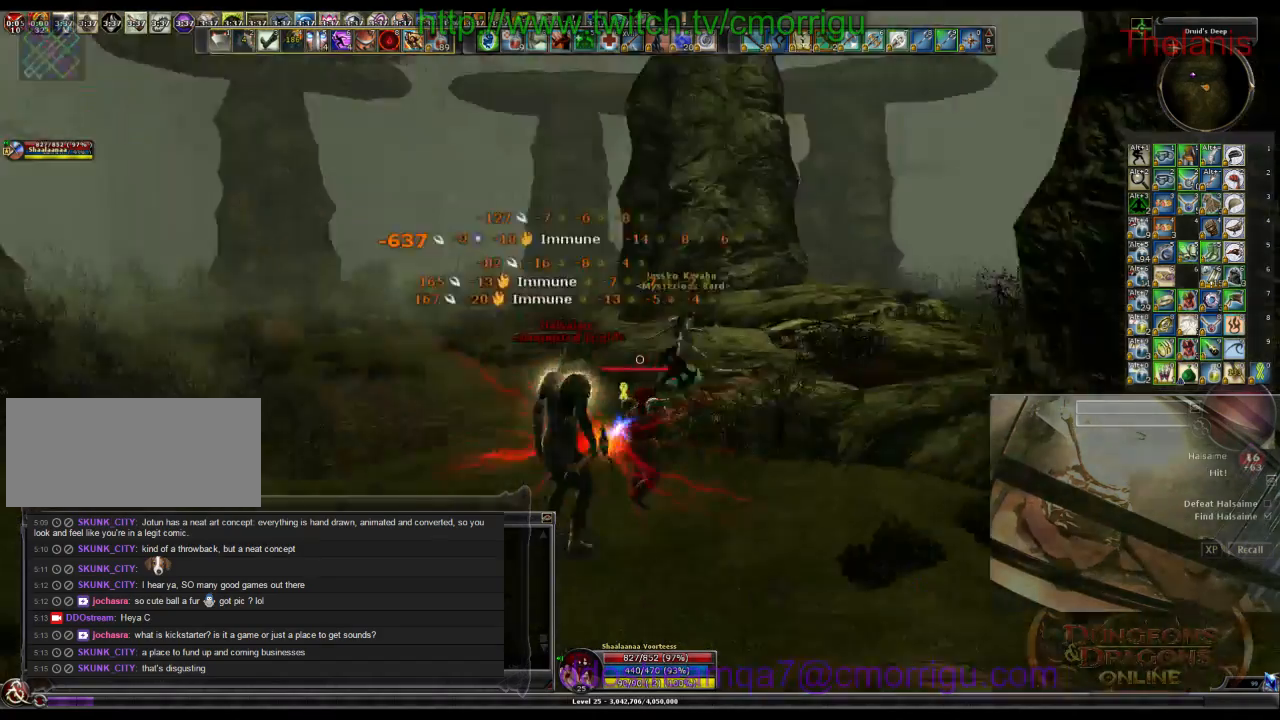
{"keys": ["w"], "events": [[100, "d", "up"]]}
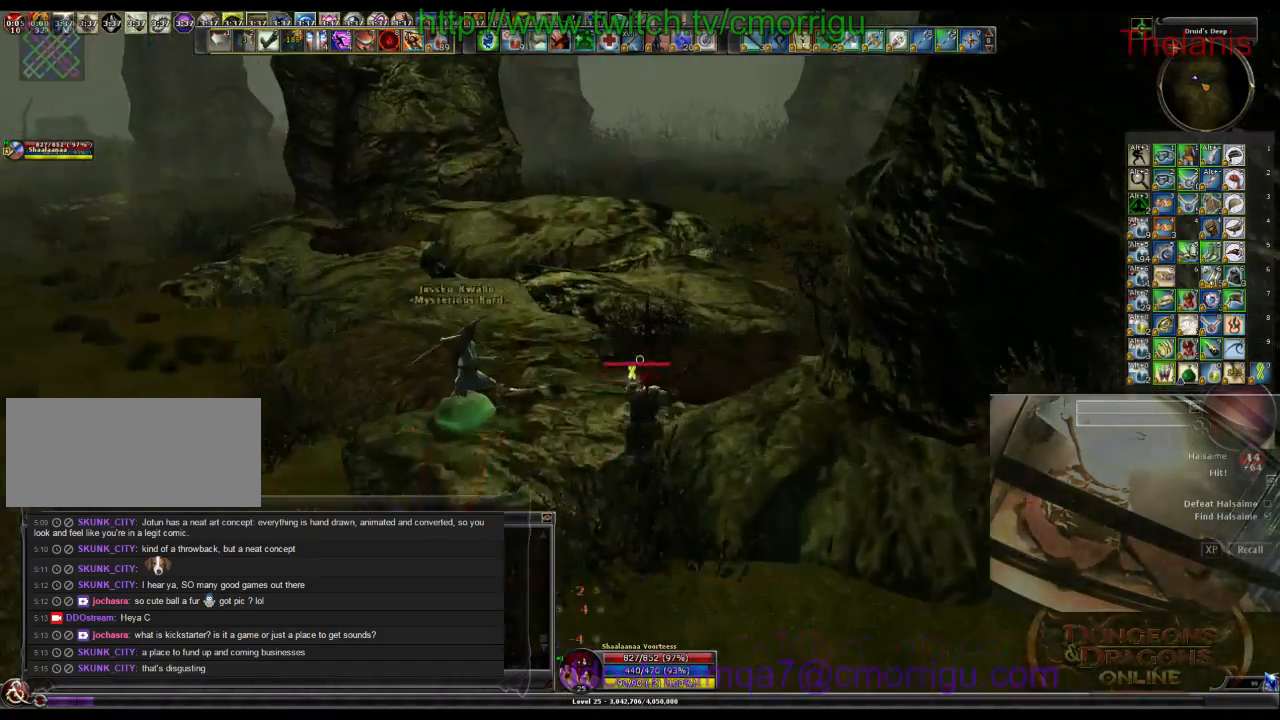
{"keys": ["w"], "events": [[233, "space", "down"], [433, "space", "up"]]}
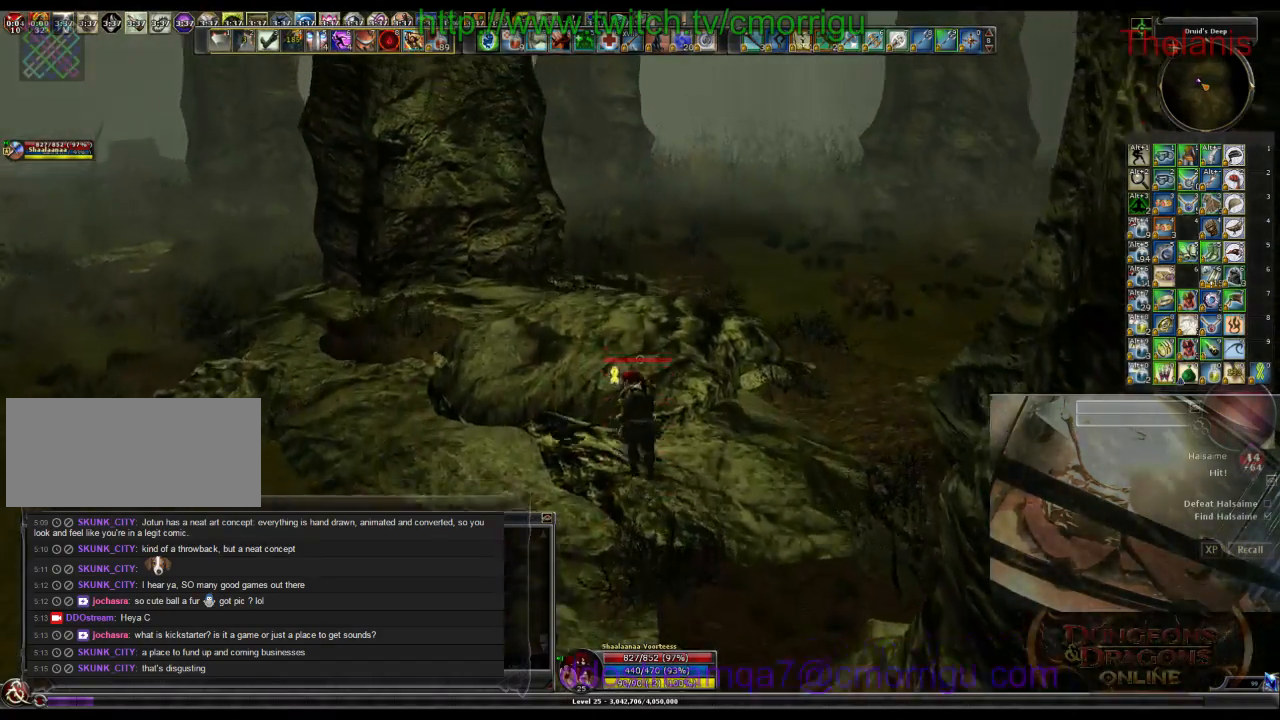
{"keys": ["a", "w"], "events": [[500, "a", "down"]]}
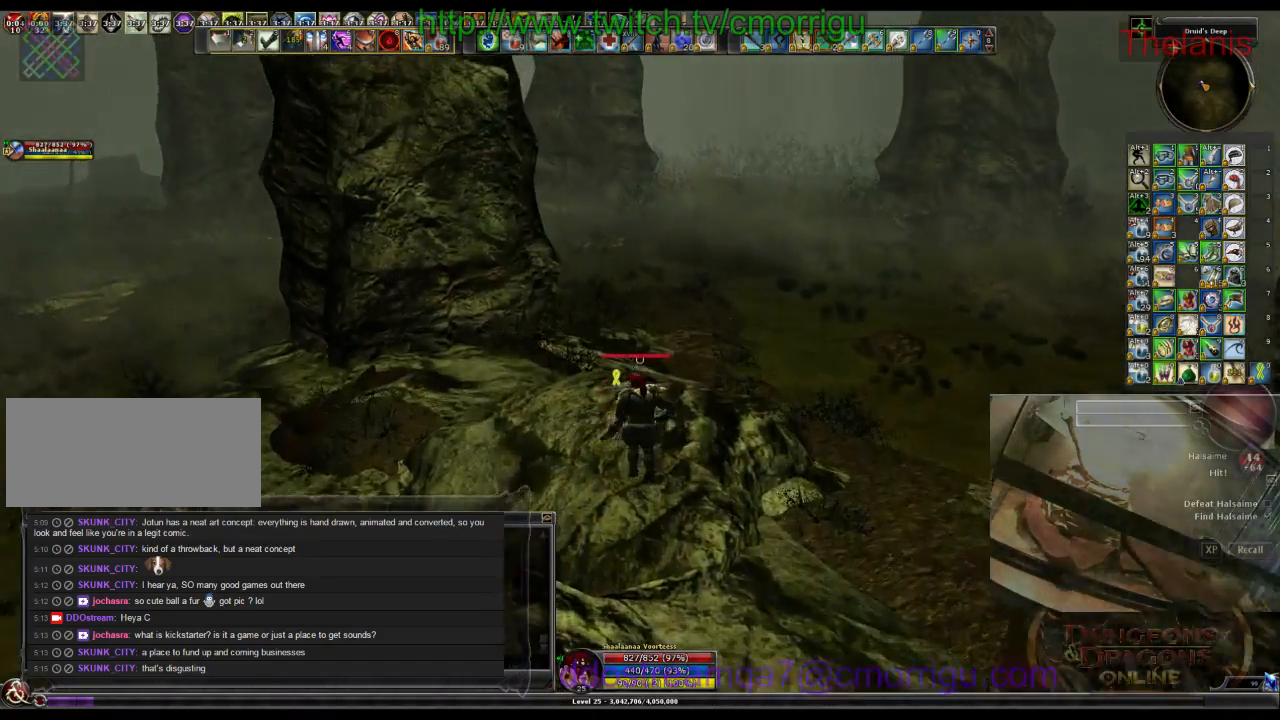
{"keys": ["a"], "events": [[166, "w", "up"]]}
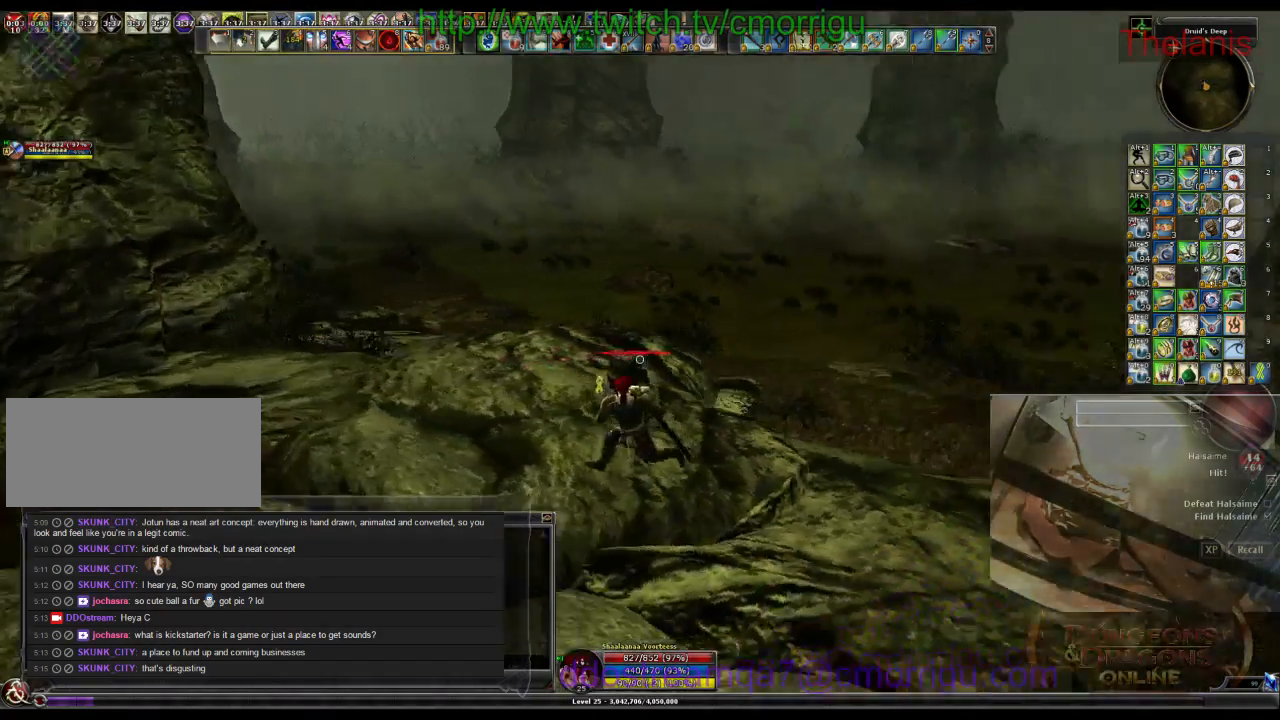
{"keys": [], "events": [[366, "a", "up"]]}
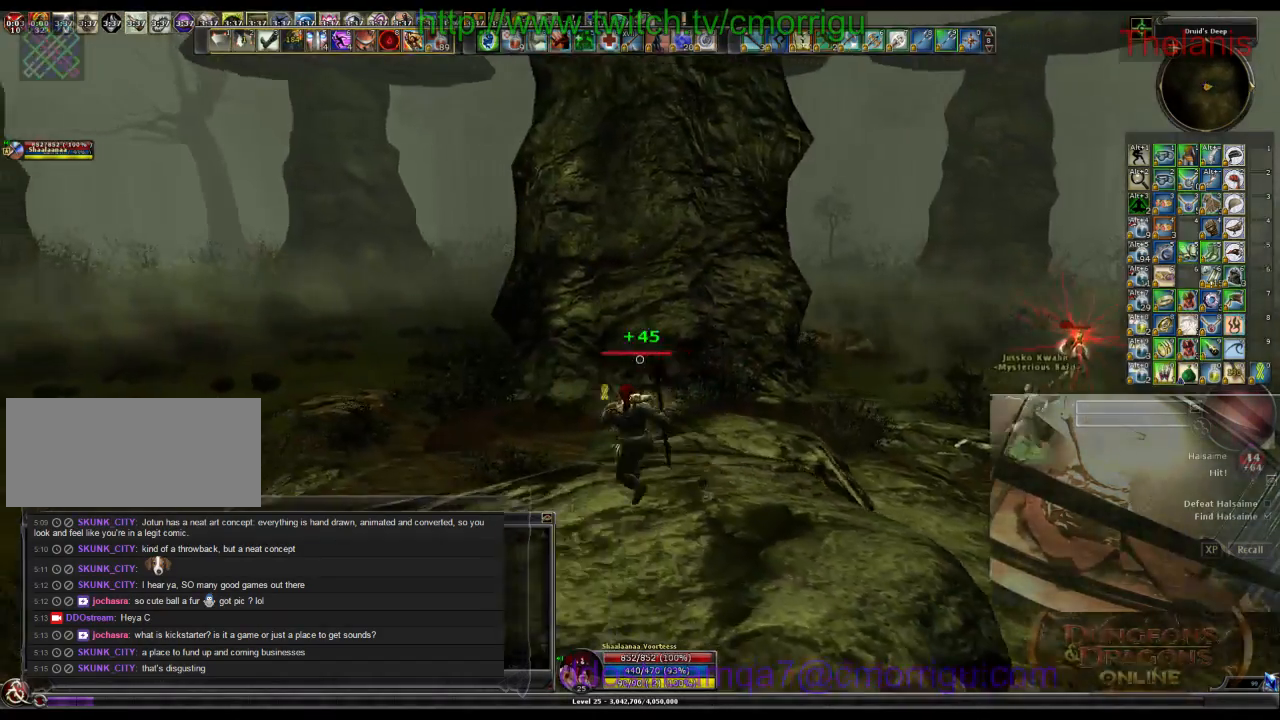
{"keys": [], "events": []}
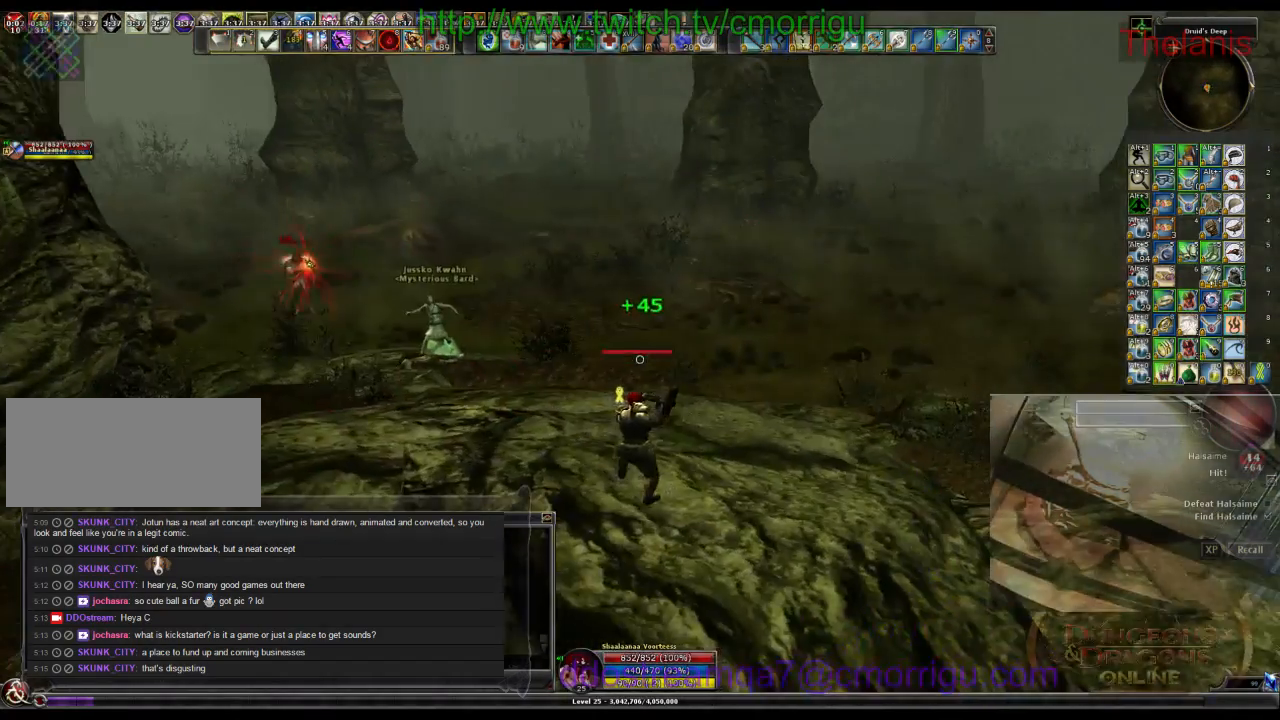
{"keys": [], "events": [[66, "d", "down"], [300, "d", "up"]]}
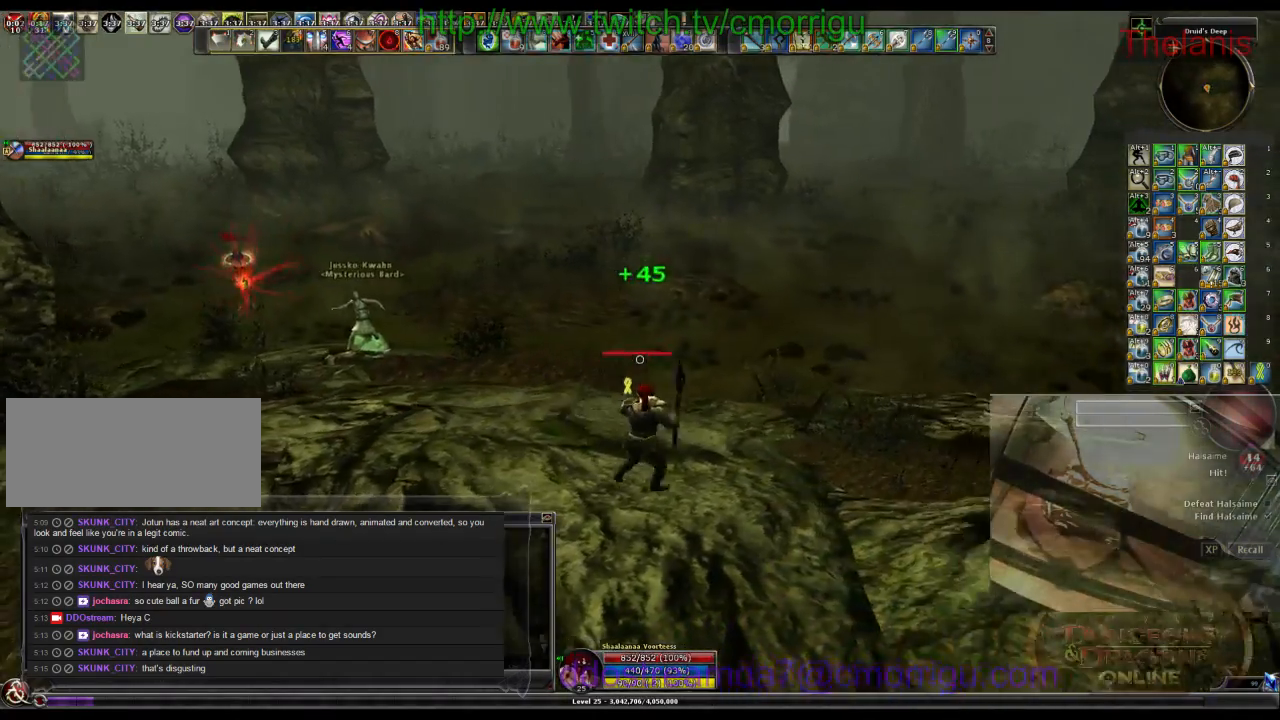
{"keys": [], "events": []}
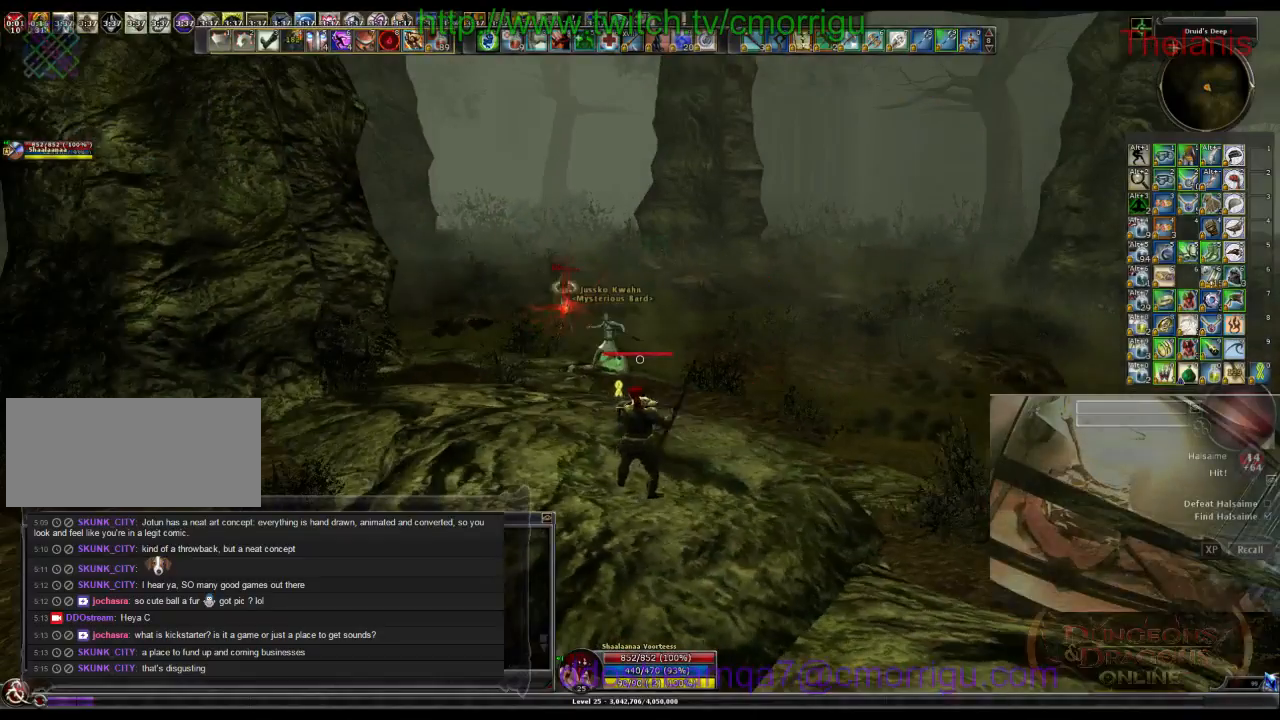
{"keys": [], "events": []}
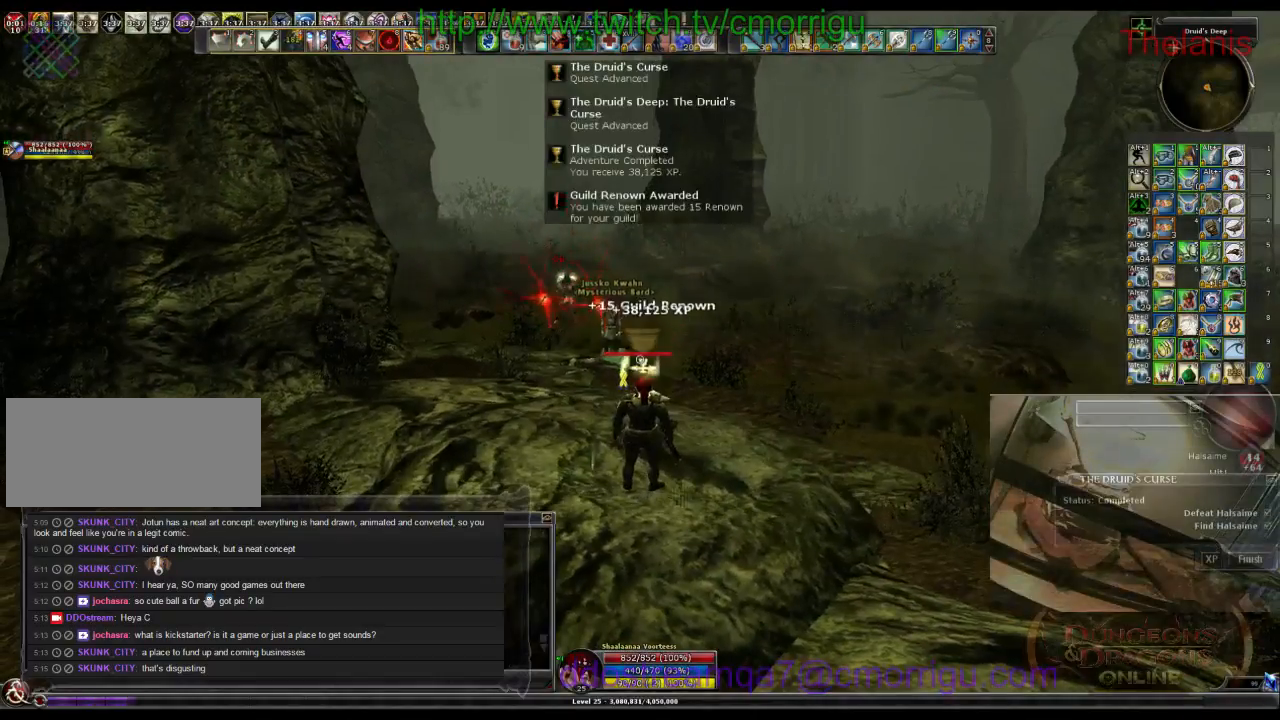
{"keys": [], "events": []}
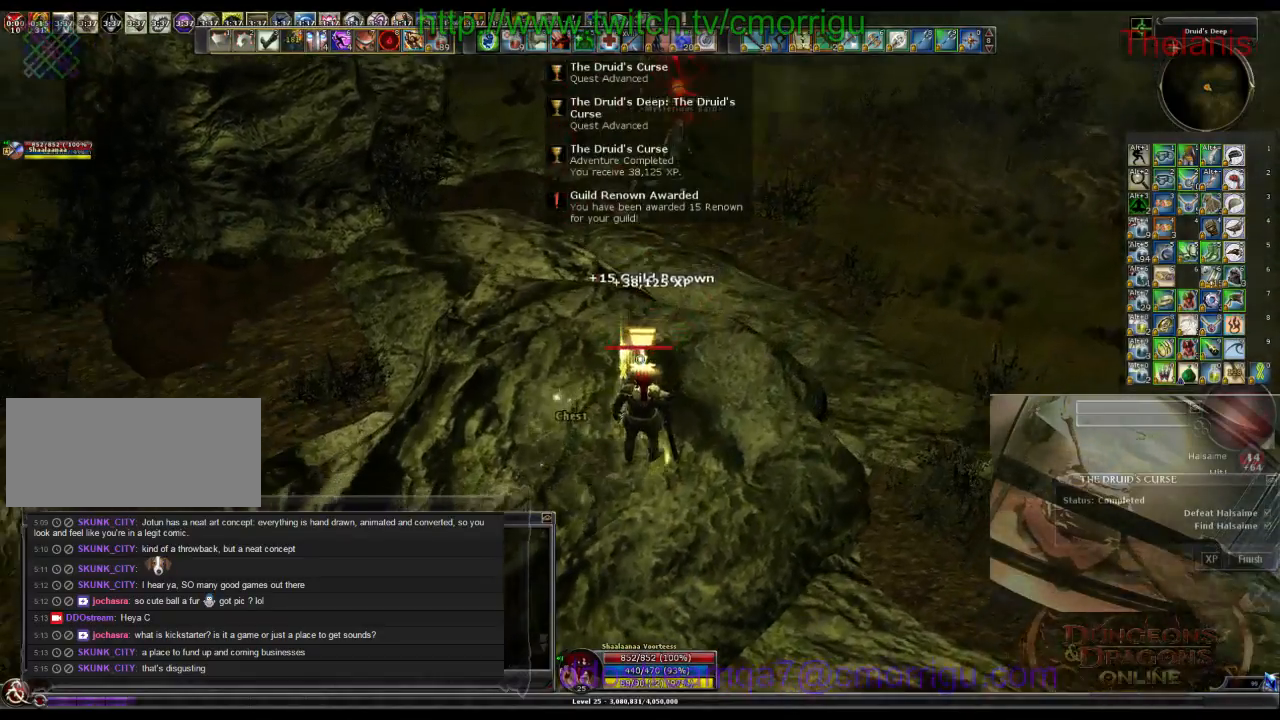
{"keys": [], "events": []}
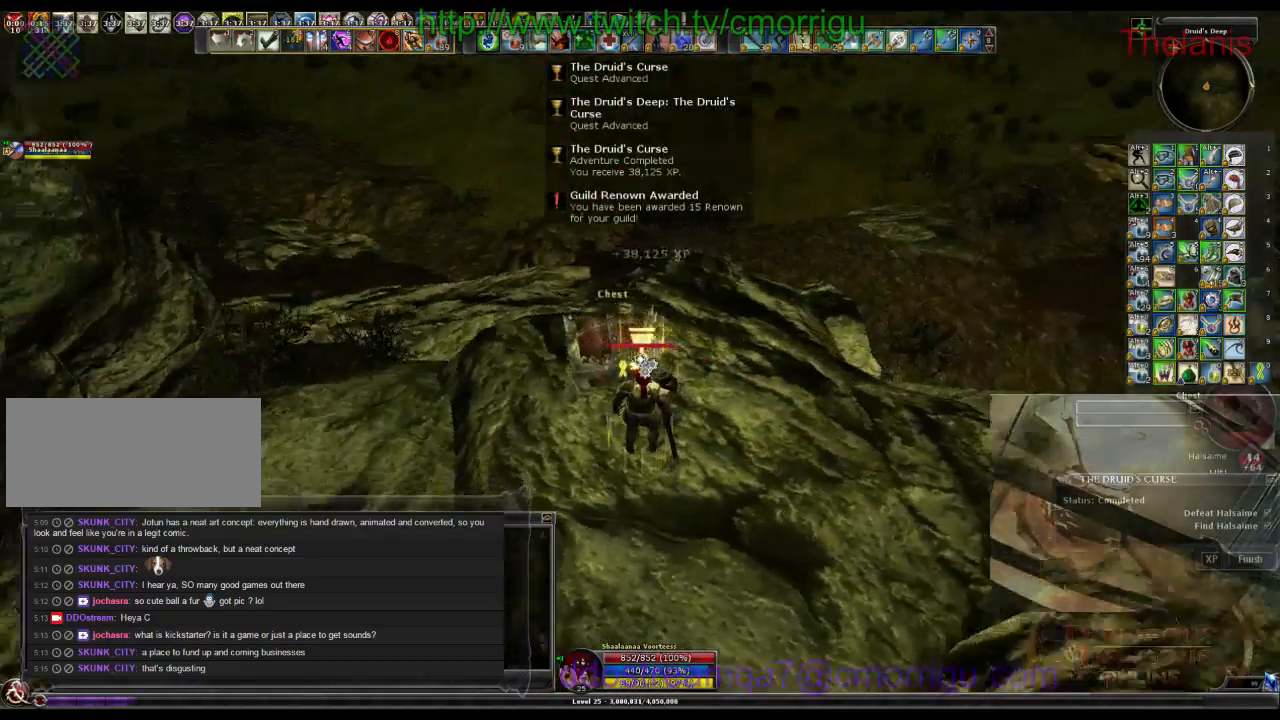
{"keys": [], "events": []}
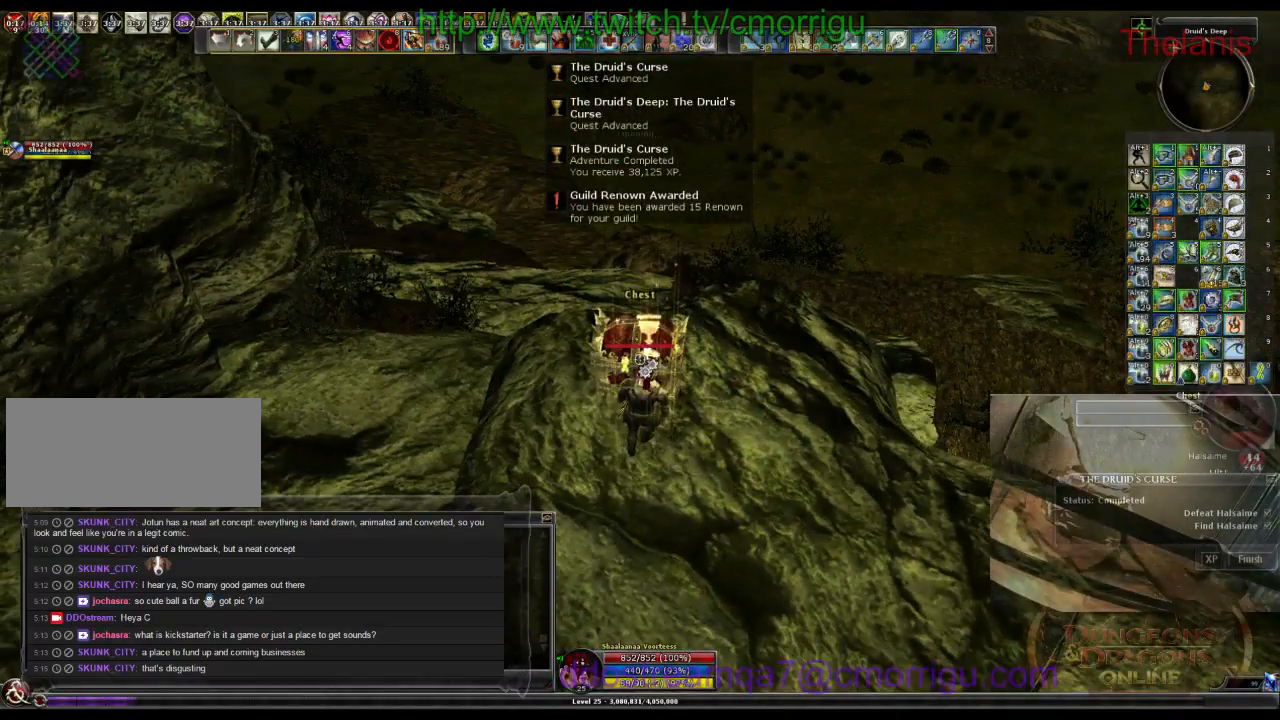
{"keys": [], "events": []}
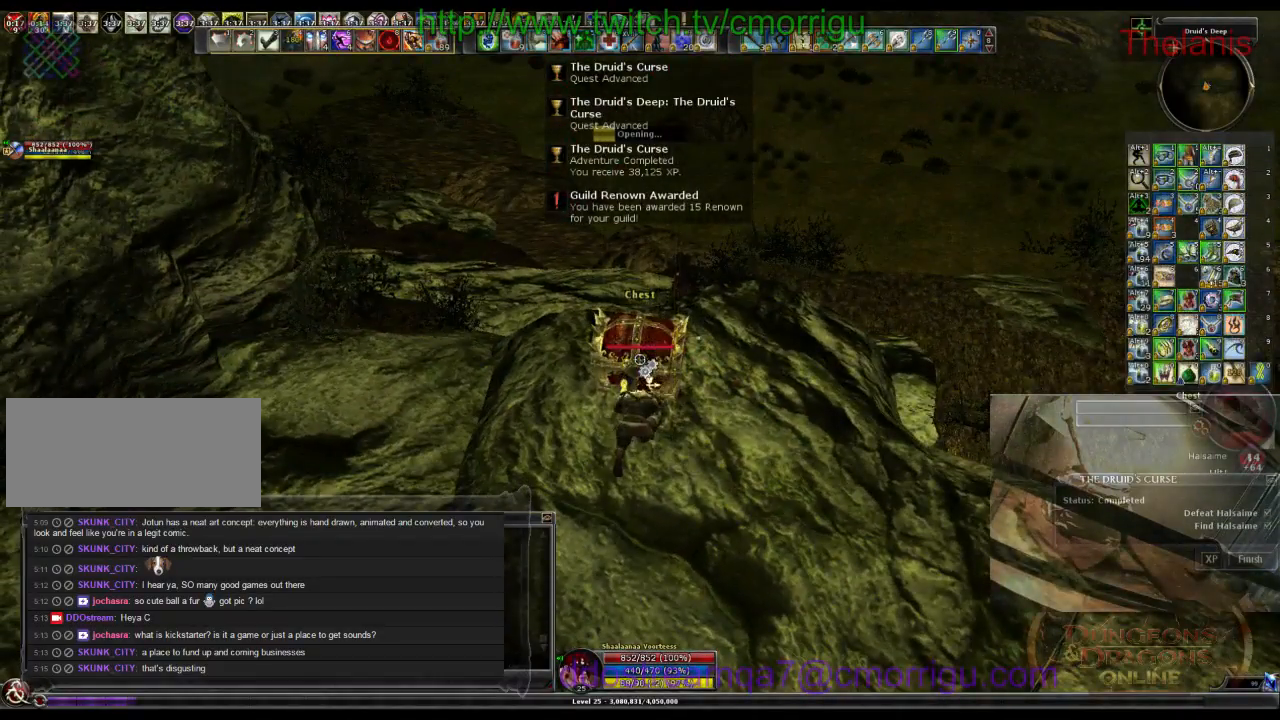
{"keys": [], "events": []}
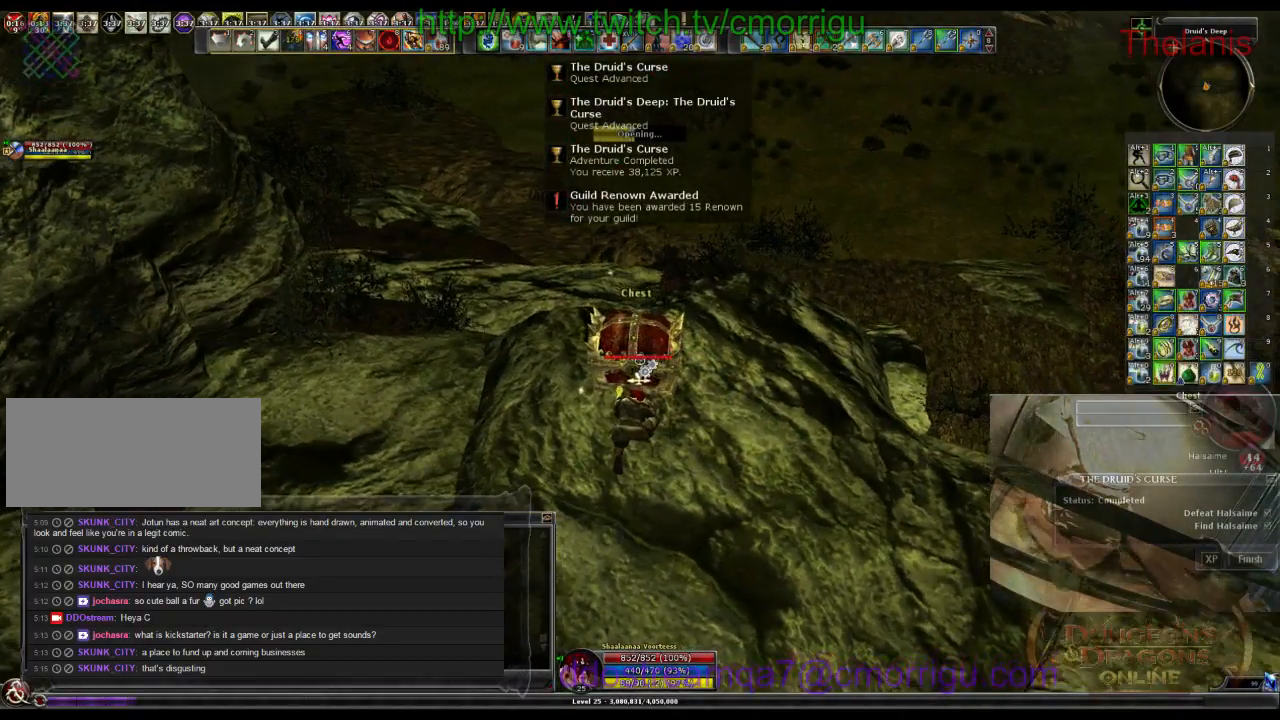
{"keys": [], "events": []}